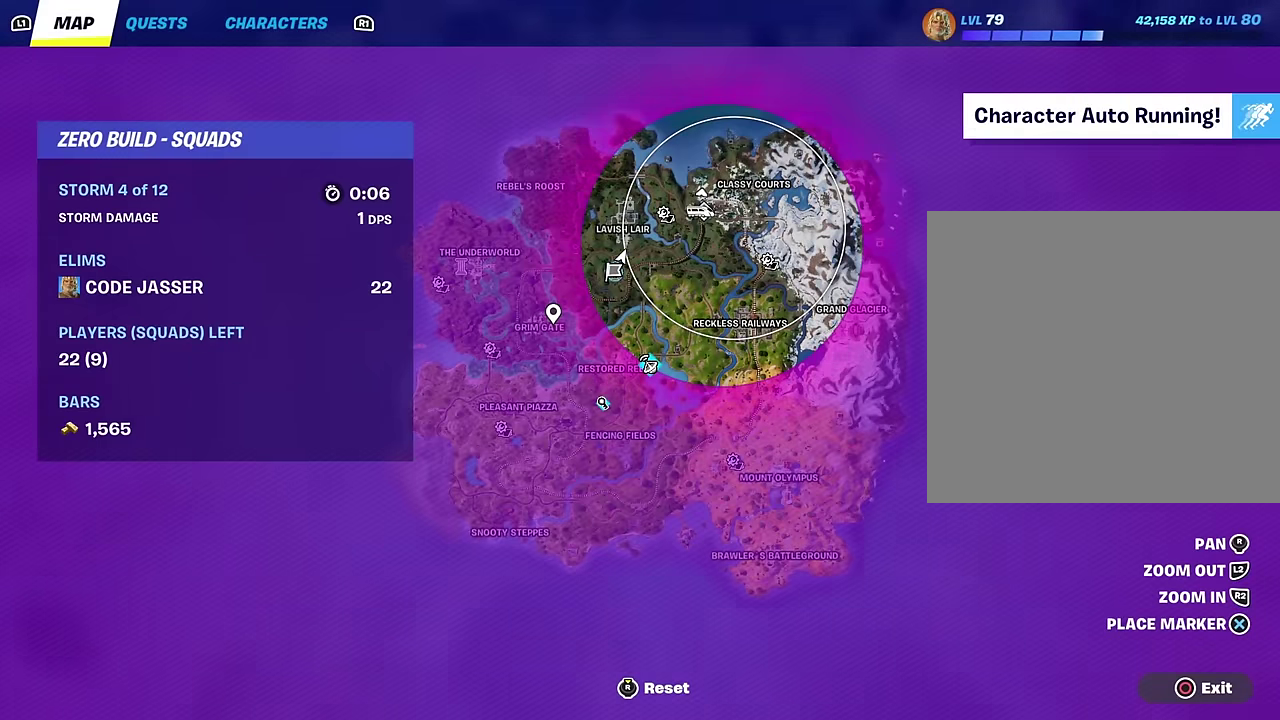
Gameplay with a controller (PlayStation layout); each line is a JSON object with the inputs held at the frame after it (dt_ms = milliseconds from this image to that frame). "events" lists button and stick changes between this image and that frame as [ms after this image, input, new state], when the widget could be followed in between. This document gives stick clicks only as held states, not as events.
{"dt_ms": 500, "buttons": [], "left_stick": "right", "right_stick": "left", "events": [[17, "DPAD_RIGHT", "down"], [100, "DPAD_RIGHT", "up"], [417, "right_stick", "left"], [450, "left_stick", "right"]]}
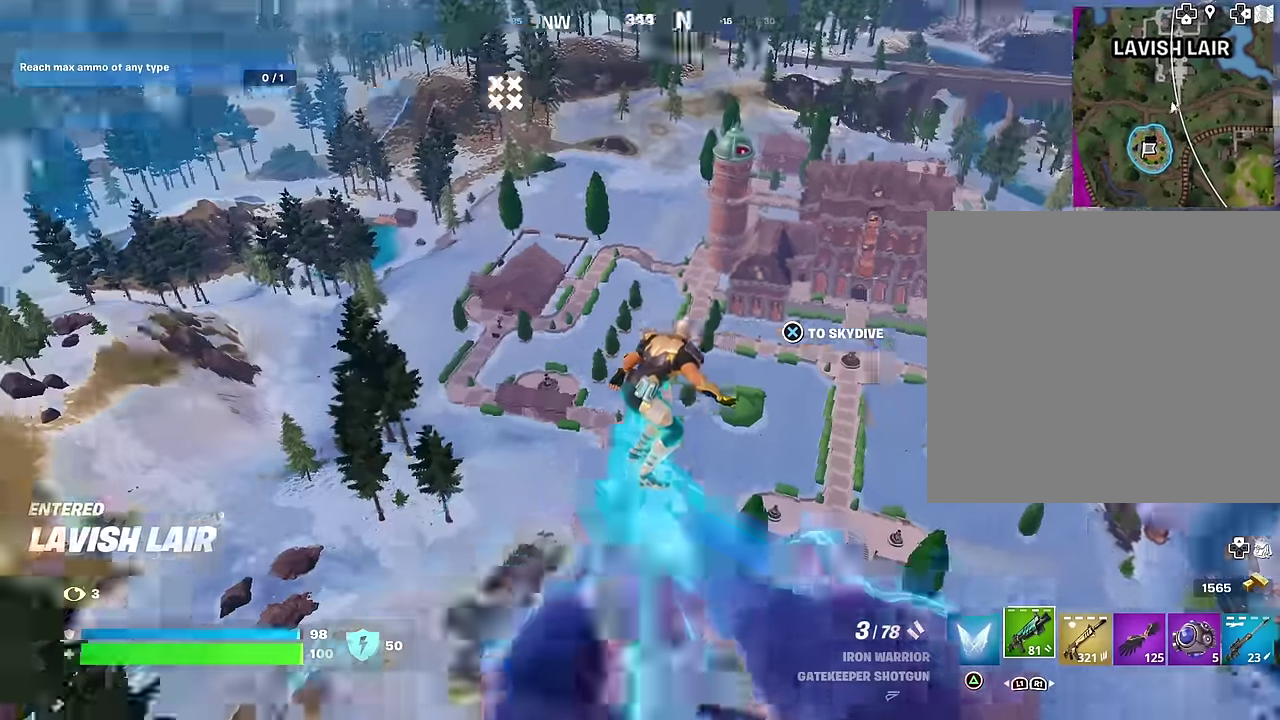
{"dt_ms": 500, "buttons": [], "left_stick": "up-right", "right_stick": "center", "events": [[50, "right_stick", "center"], [250, "left_stick", "up-right"]]}
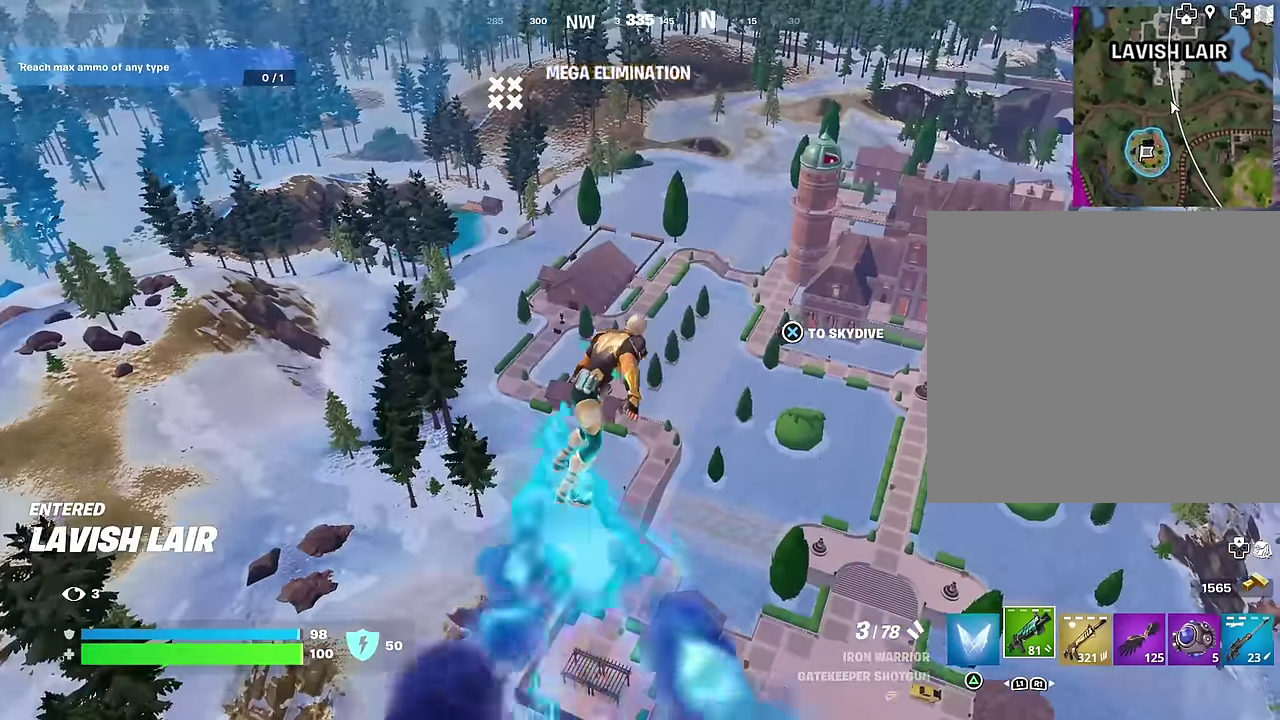
{"dt_ms": 500, "buttons": [], "left_stick": "right", "right_stick": "left", "events": [[350, "right_stick", "left"], [400, "left_stick", "right"]]}
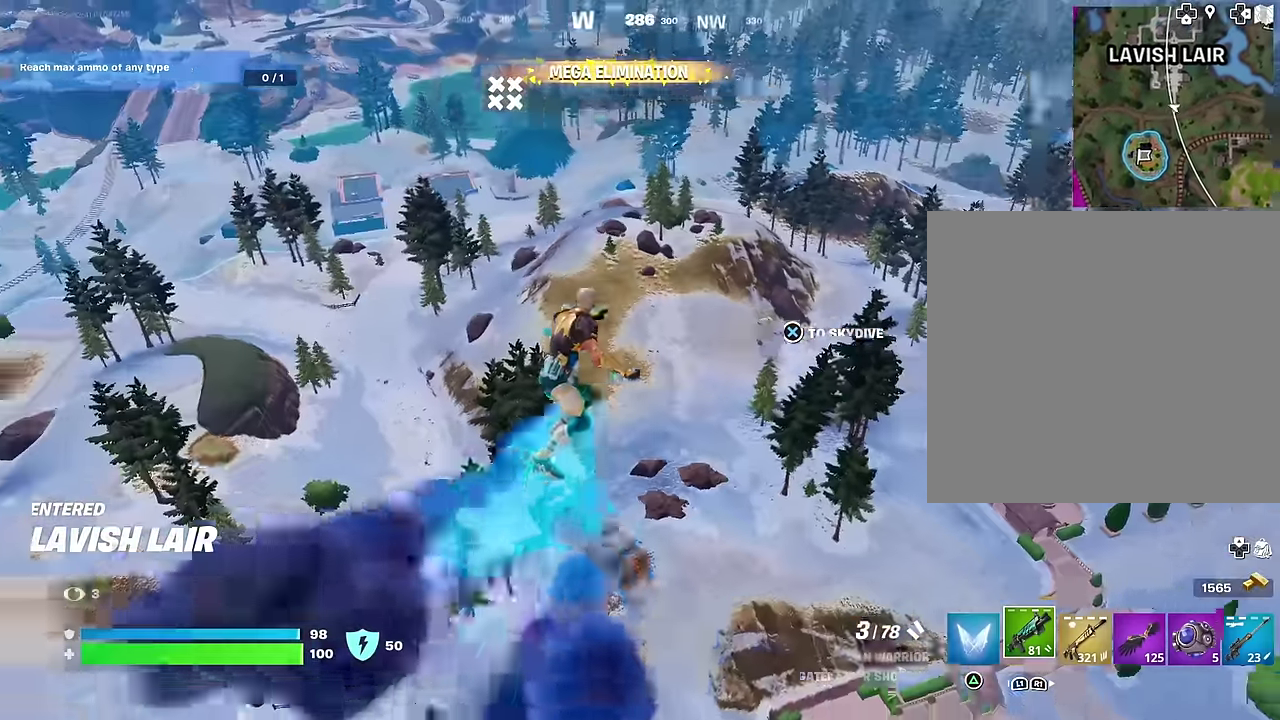
{"dt_ms": 500, "buttons": [], "left_stick": "right", "right_stick": "center", "events": [[17, "left_stick", "down-right"], [17, "right_stick", "center"], [250, "left_stick", "right"]]}
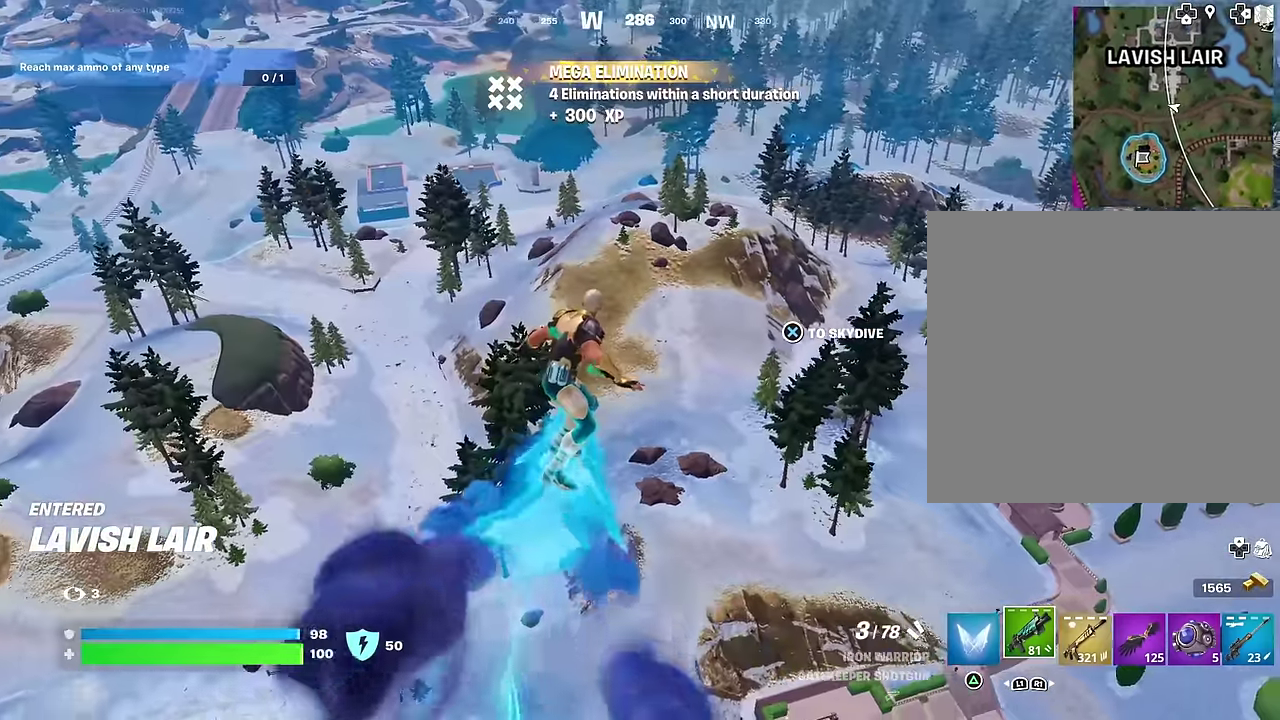
{"dt_ms": 500, "buttons": [], "left_stick": "up-right", "right_stick": "right"}
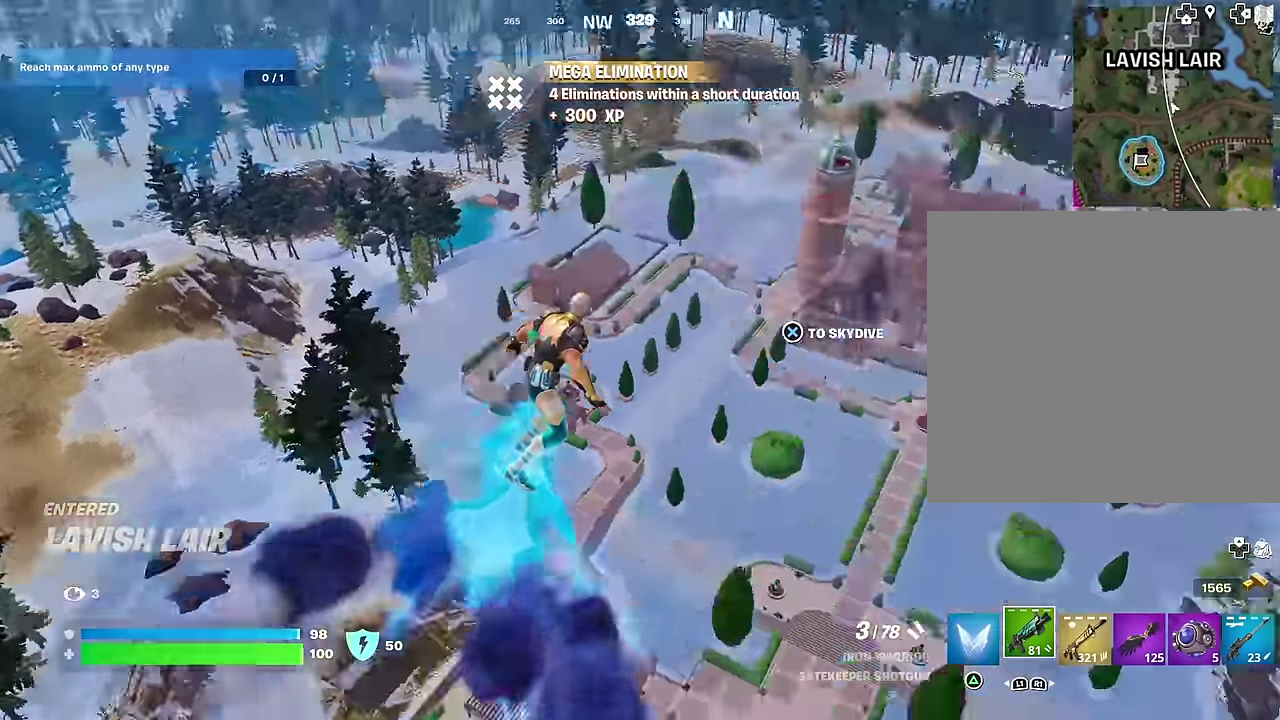
{"dt_ms": 400, "buttons": [], "left_stick": "center", "right_stick": "center"}
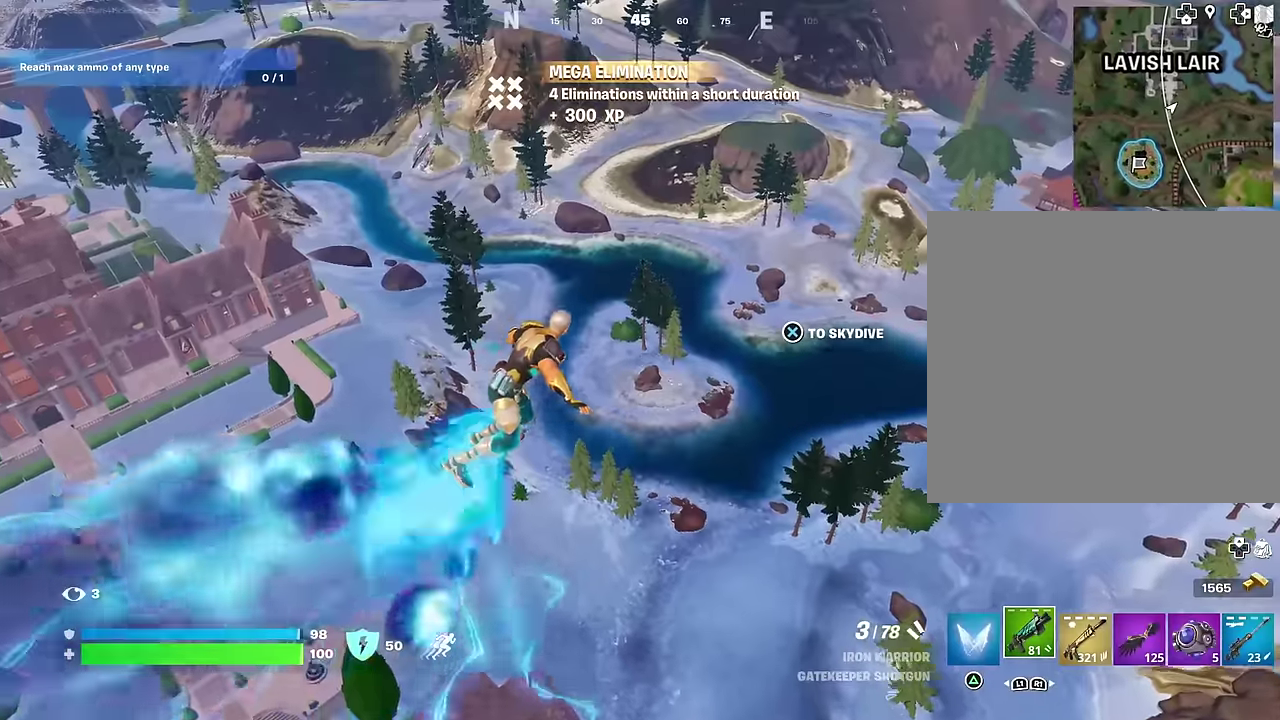
{"dt_ms": 600, "buttons": [], "left_stick": "center", "right_stick": "center", "events": []}
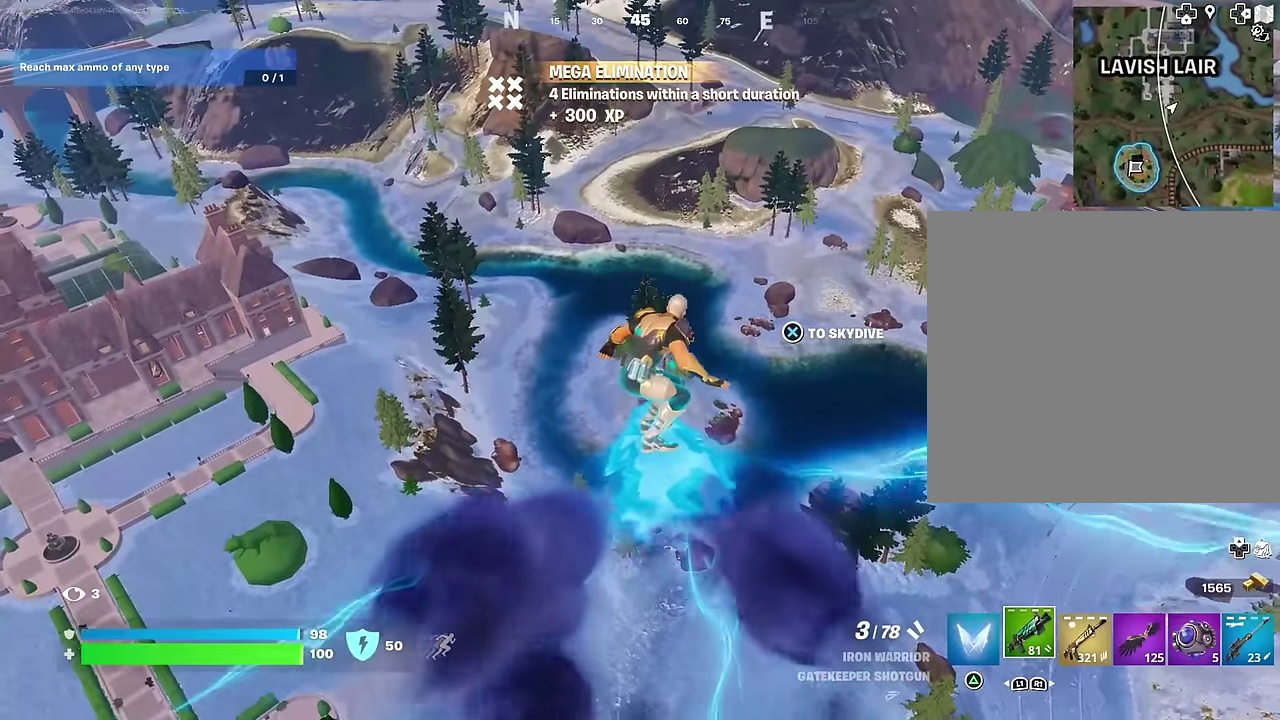
{"dt_ms": 400, "buttons": [], "left_stick": "center", "right_stick": "center", "events": []}
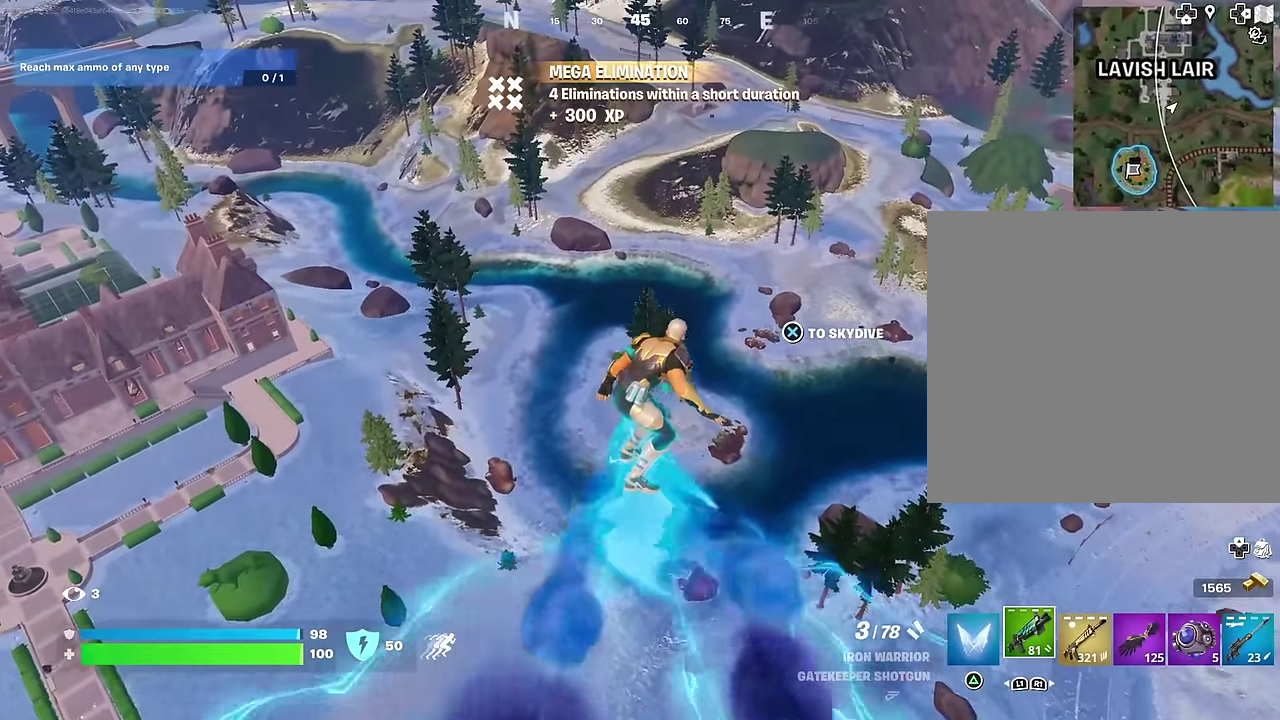
{"dt_ms": 600, "buttons": [], "left_stick": "center", "right_stick": "center", "events": [[350, "right_stick", "left"], [433, "right_stick", "center"]]}
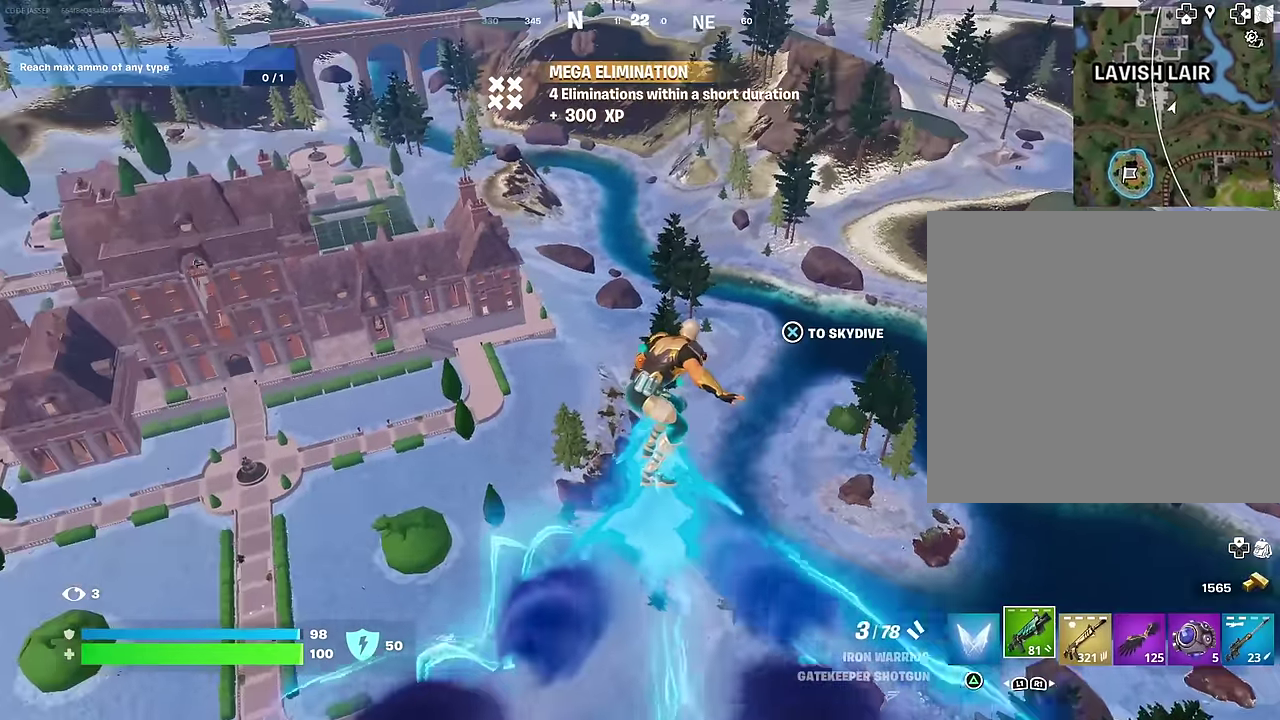
{"dt_ms": 400, "buttons": [], "left_stick": "center", "right_stick": "left", "events": [[383, "right_stick", "left"]]}
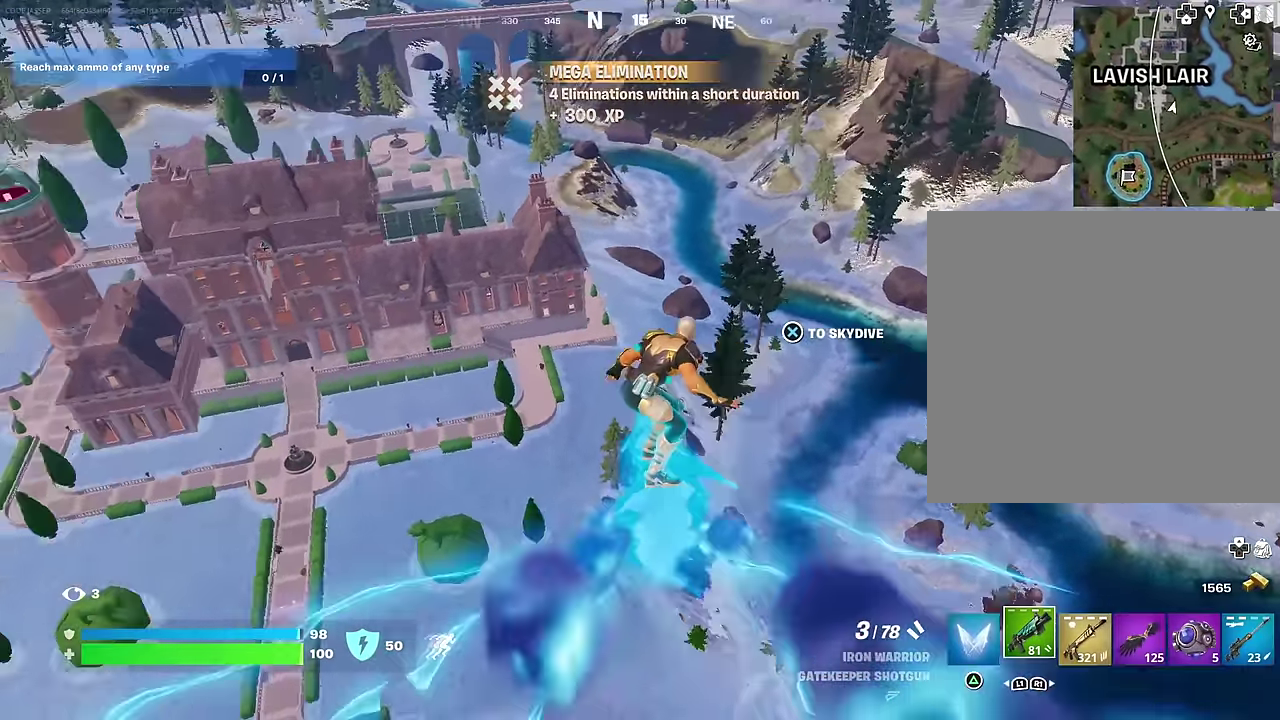
{"dt_ms": 600, "buttons": [], "left_stick": "center", "right_stick": "center", "events": [[150, "right_stick", "center"]]}
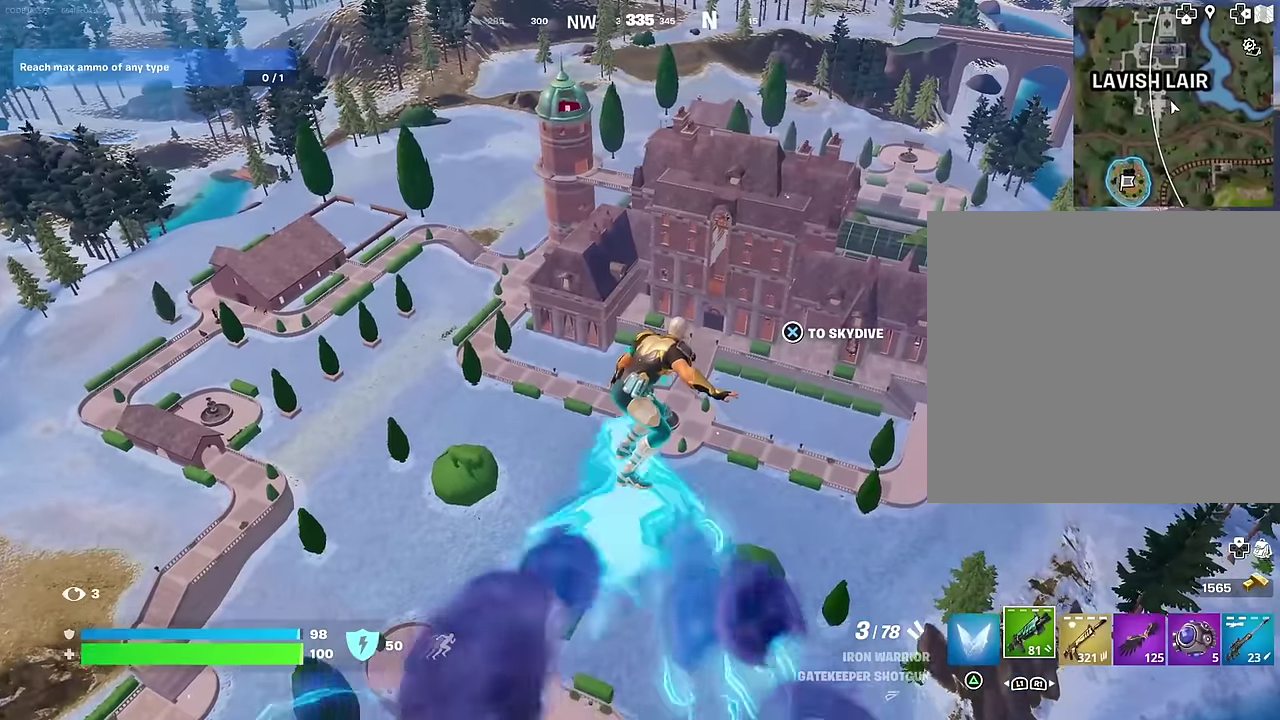
{"dt_ms": 400, "buttons": [], "left_stick": "center", "right_stick": "center", "events": []}
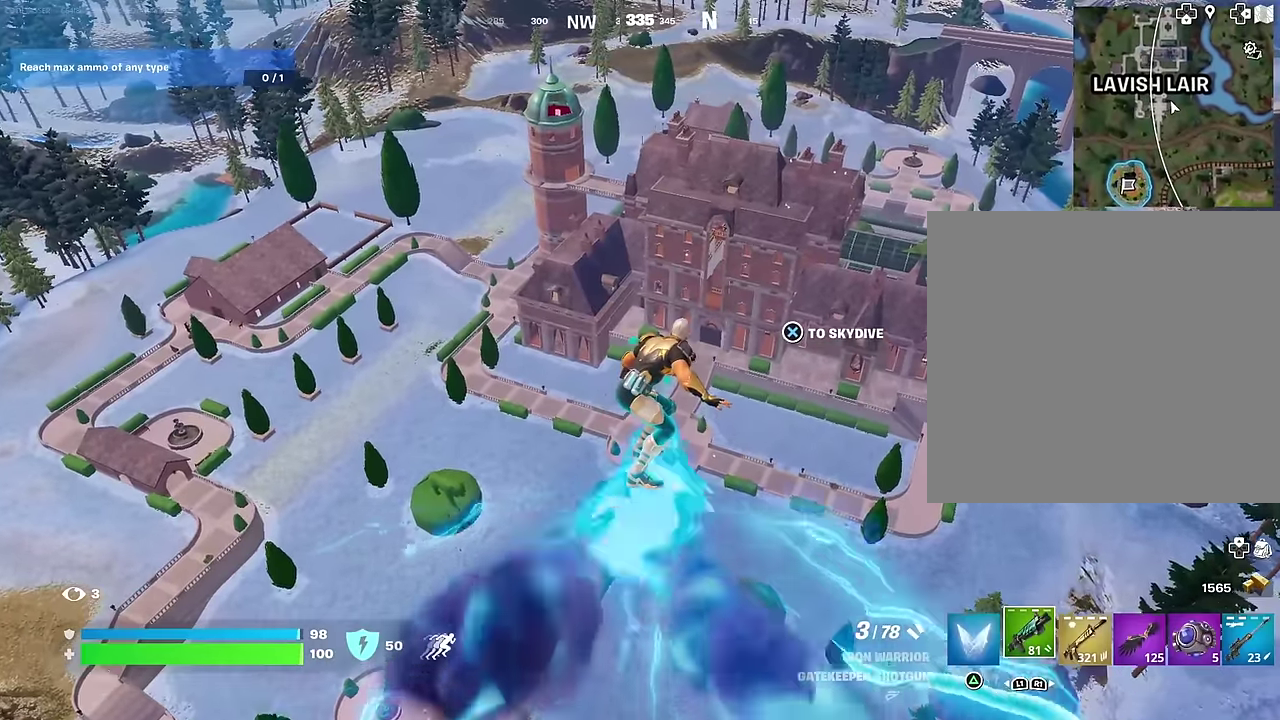
{"dt_ms": 600, "buttons": [], "left_stick": "center", "right_stick": "center", "events": [[383, "right_stick", "right"], [466, "right_stick", "center"]]}
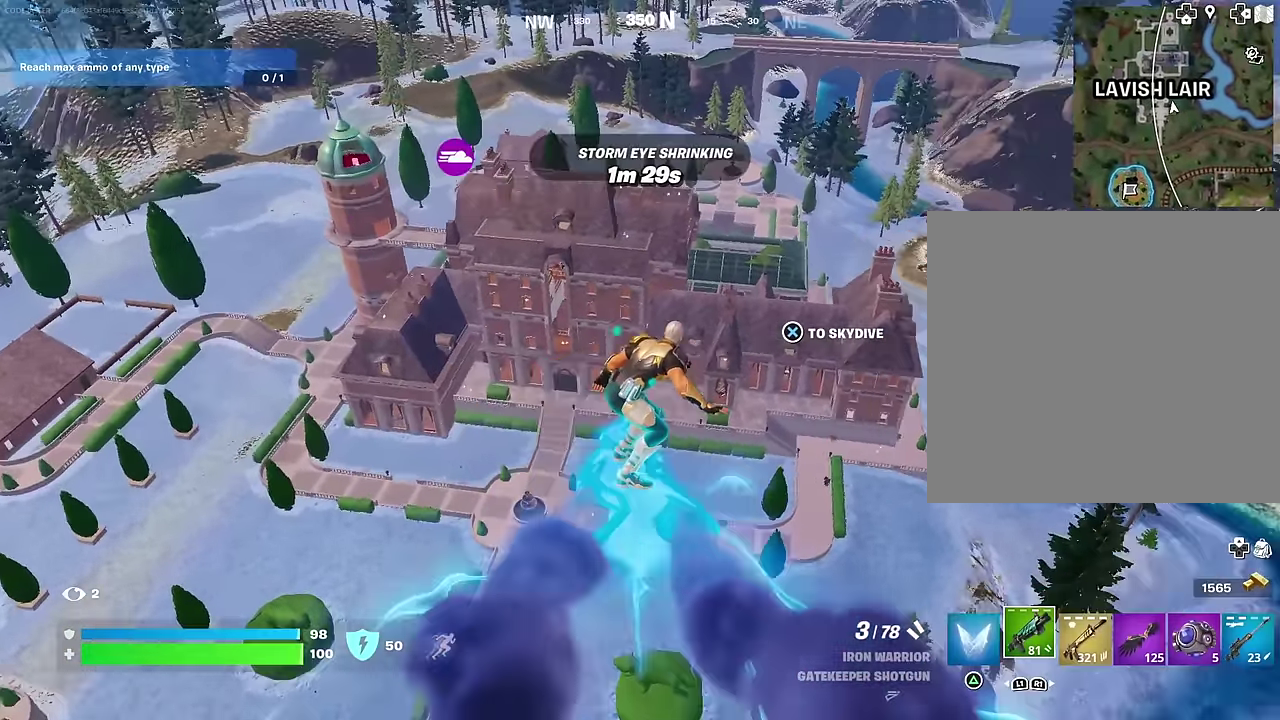
{"dt_ms": 300, "buttons": [], "left_stick": "center", "right_stick": "center", "events": []}
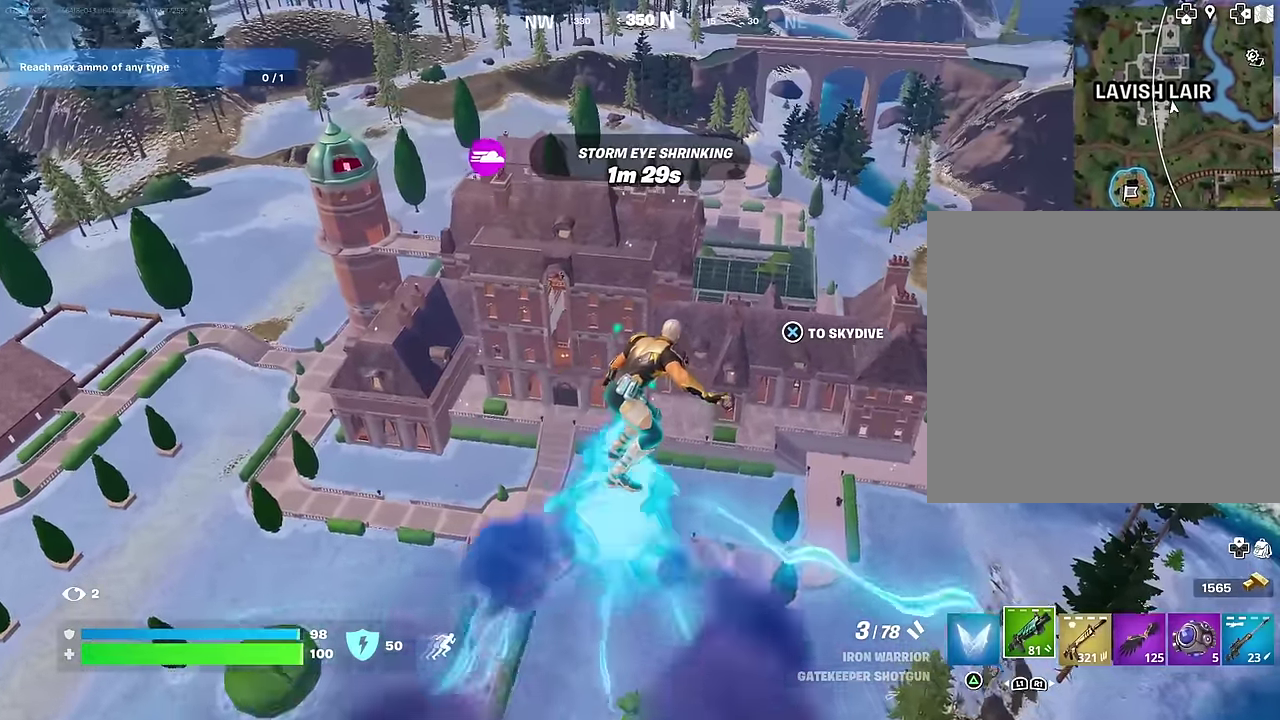
{"dt_ms": 700, "buttons": [], "left_stick": "center", "right_stick": "center", "events": [[116, "DPAD_RIGHT", "down"], [200, "DPAD_RIGHT", "up"]]}
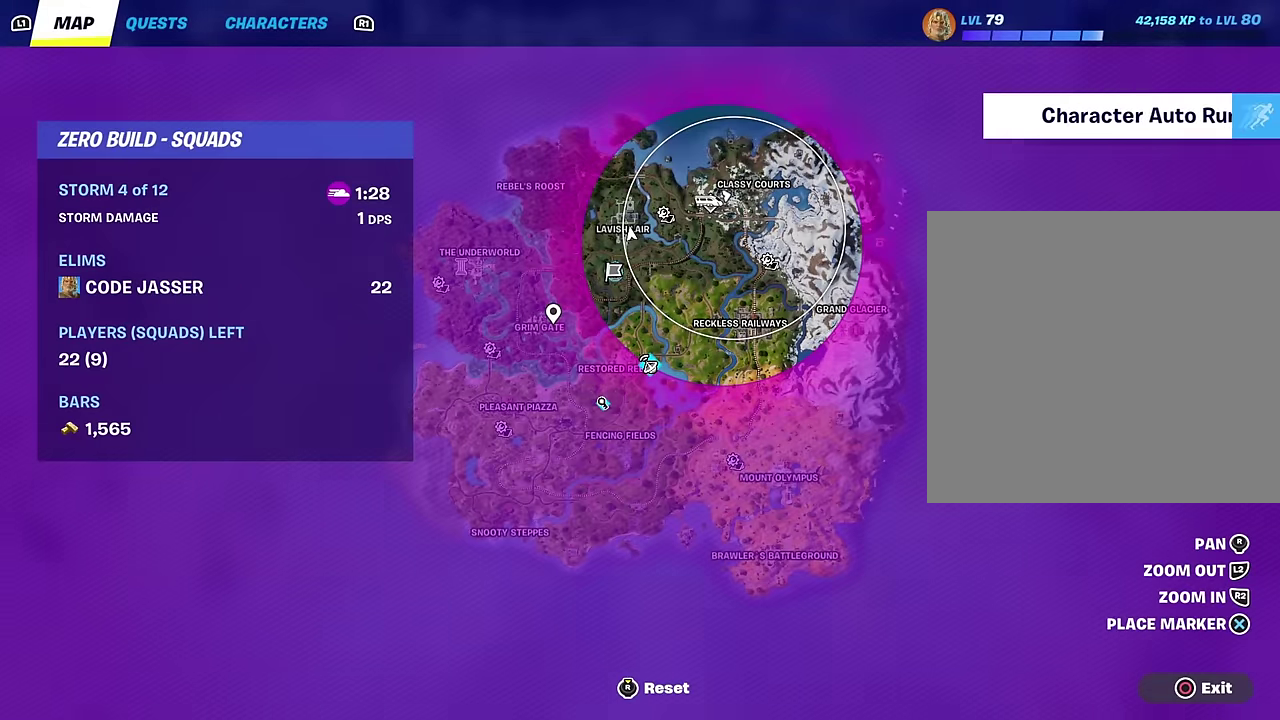
{"dt_ms": 500, "buttons": [], "left_stick": "center", "right_stick": "center", "events": [[250, "DPAD_RIGHT", "down"], [334, "DPAD_RIGHT", "up"]]}
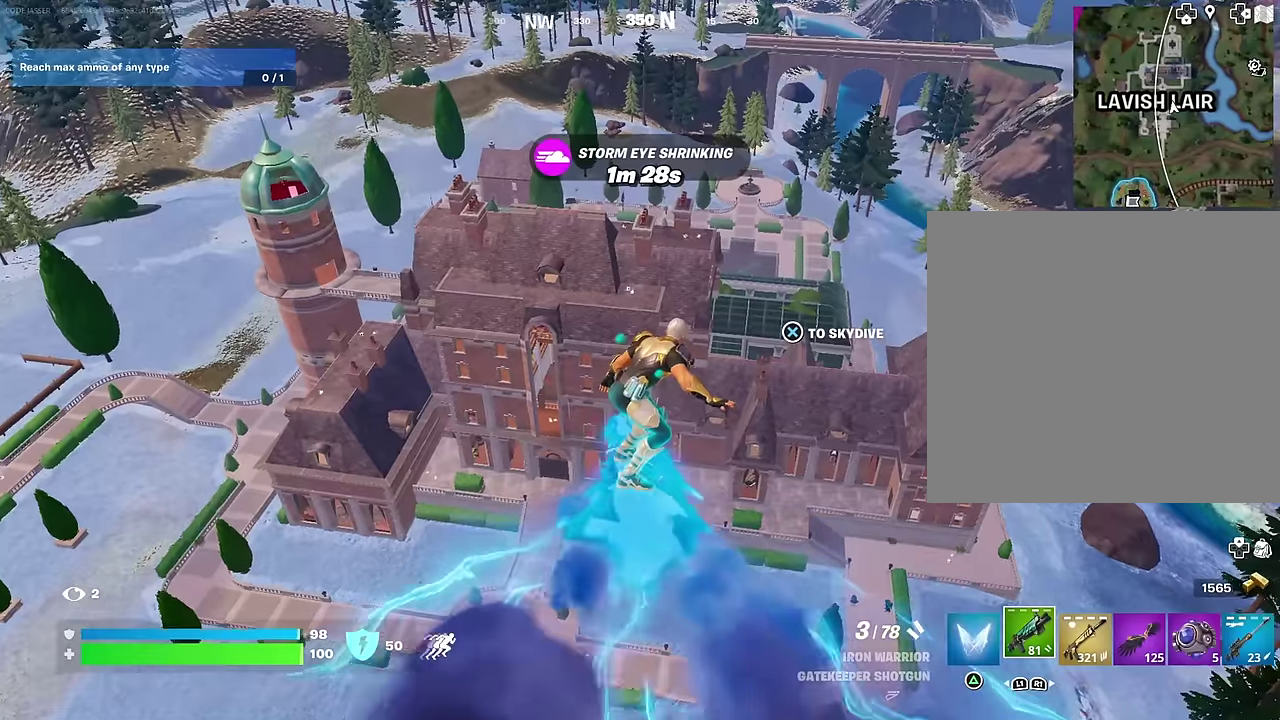
{"dt_ms": 500, "buttons": [], "left_stick": "center", "right_stick": "center", "events": []}
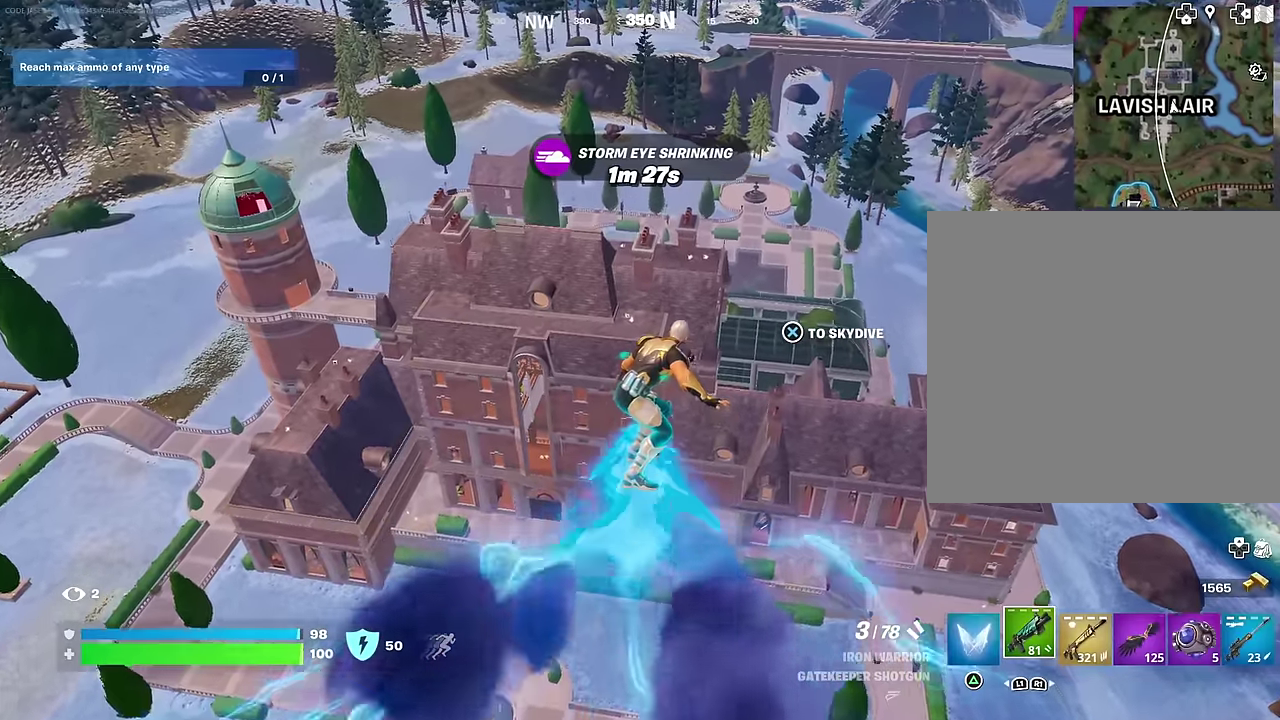
{"dt_ms": 500, "buttons": [], "left_stick": "up", "right_stick": "center", "events": [[500, "left_stick", "up"]]}
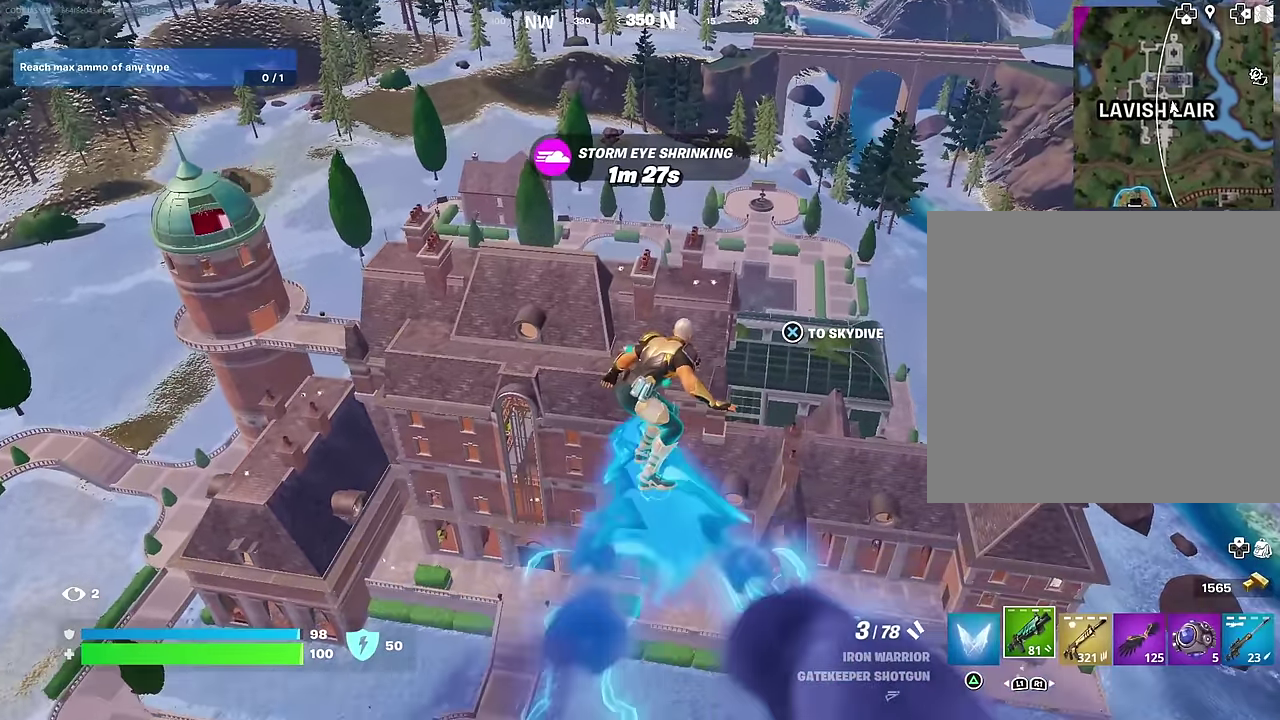
{"dt_ms": 500, "buttons": [], "left_stick": "up", "right_stick": "right", "events": [[450, "right_stick", "right"]]}
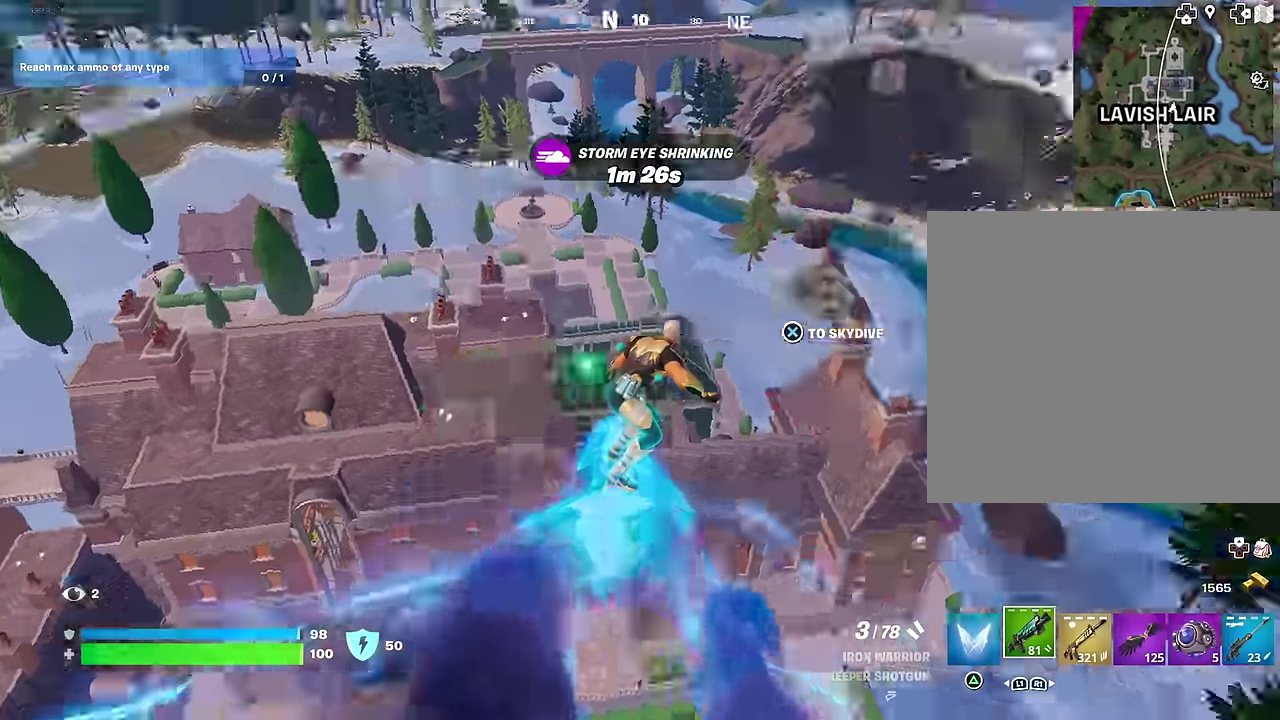
{"dt_ms": 500, "buttons": [], "left_stick": "up-left", "right_stick": "center", "events": [[17, "left_stick", "up-left"], [184, "right_stick", "center"], [300, "right_stick", "right"], [434, "right_stick", "center"]]}